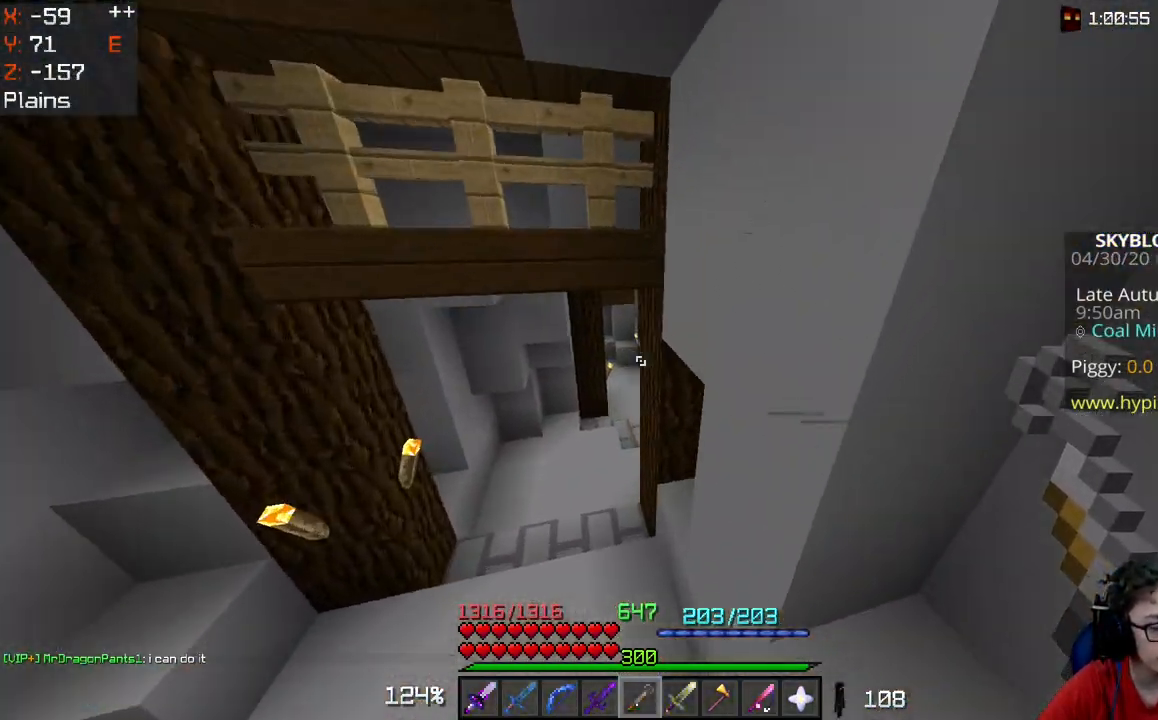
Gameplay with keyboard and mouse; each line is a JSON object with the keys and mouse buttons held at the frame after it. "events" lists presses ("down") and releases ("up") of "a", "d", "s", "space", "w", "mouse_left" and "mouse_right" between this image and that frame as [ms after this image, input, new state], when the widget could be followed in between. "mouse_left", "mouse_right" = the "left", "right" buttons of the "mouse" list. No other keys are recorded. Fast repeated clicks can show as one long hold. Mouse movement is not recorded.
{"keys": ["space", "w"], "mouse": [], "events": []}
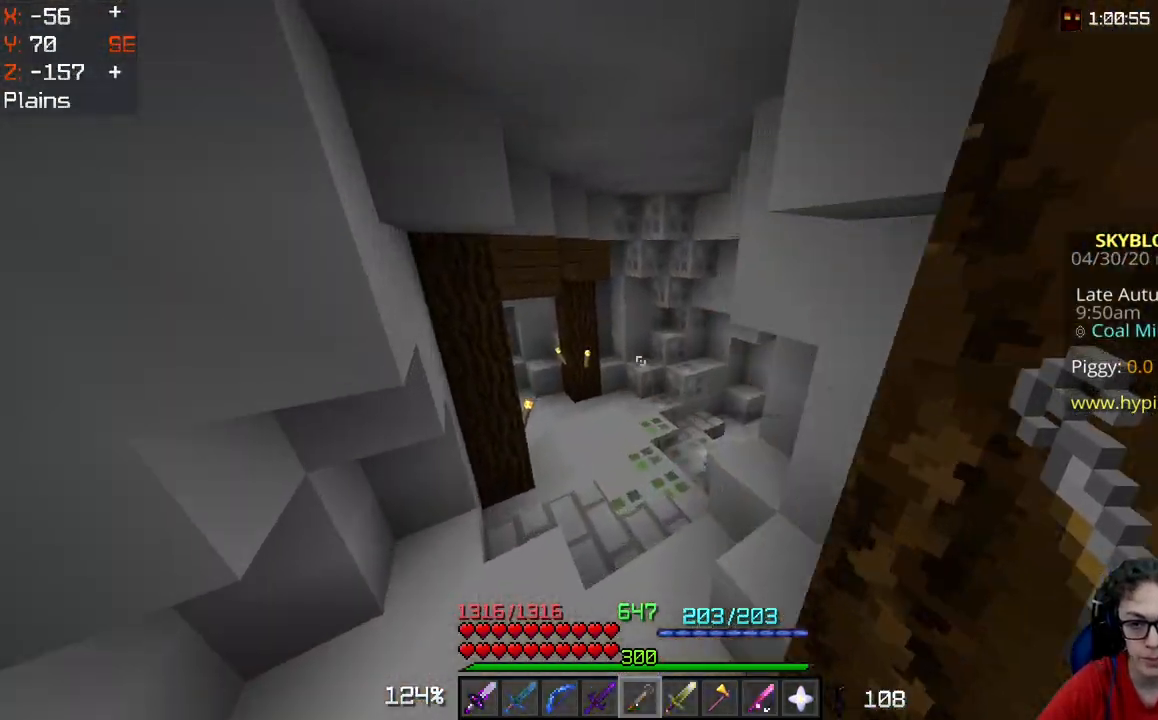
{"keys": ["space", "w"], "mouse": [], "events": []}
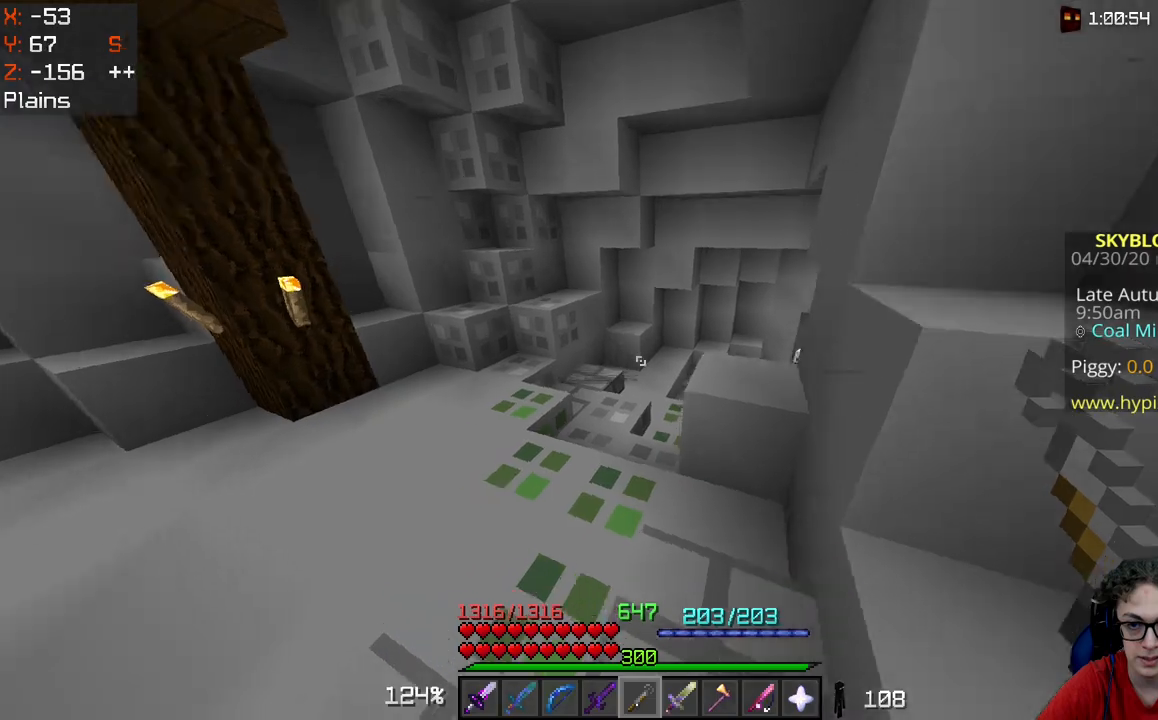
{"keys": ["space", "w"], "mouse": [], "events": []}
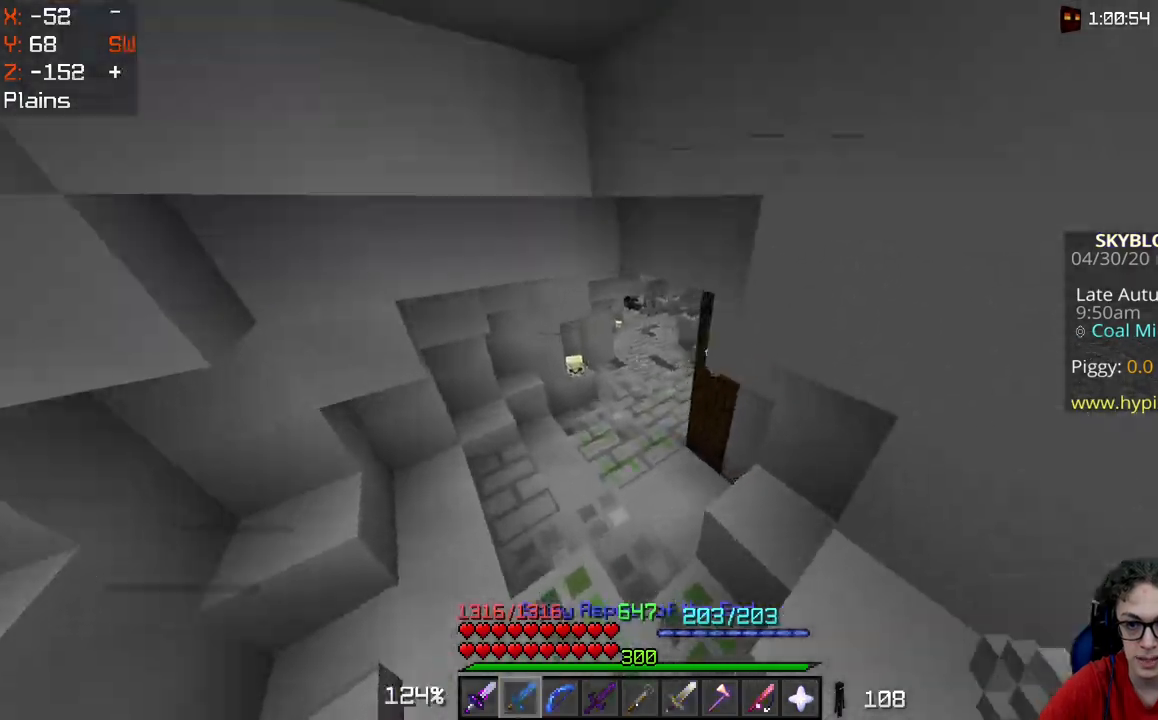
{"keys": ["w"], "mouse": ["right"], "events": [[33, "space", "up"], [217, "mouse_right", "down"]]}
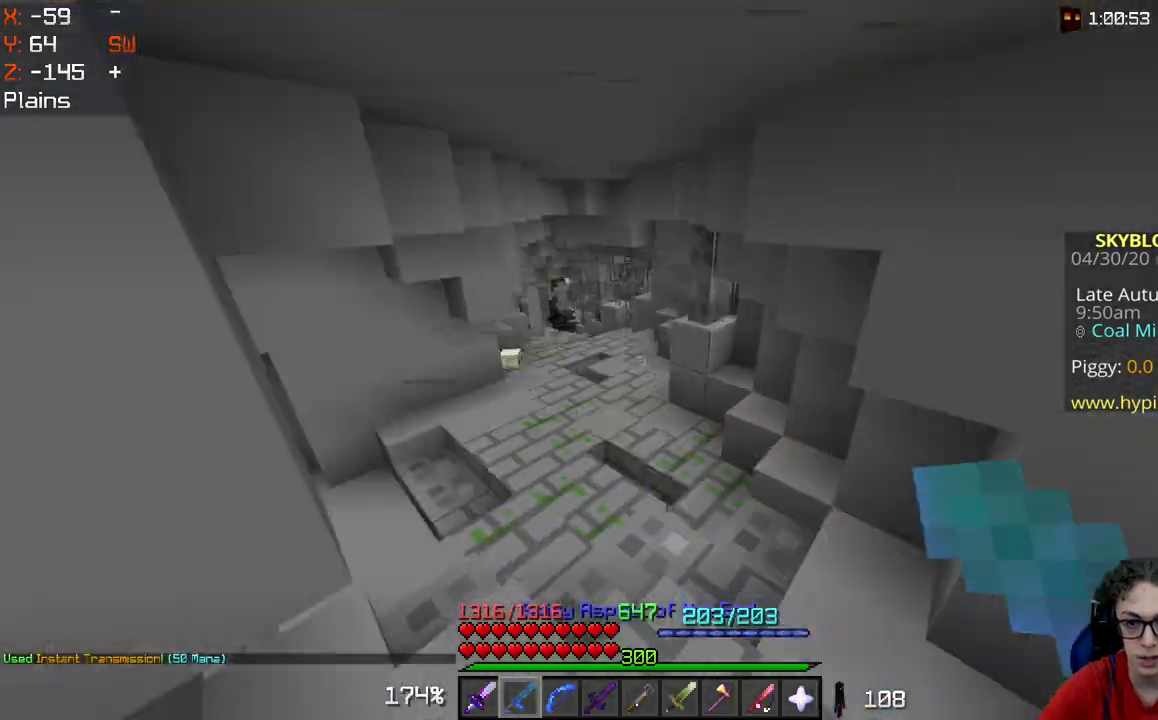
{"keys": ["a", "w"], "mouse": [], "events": [[67, "mouse_right", "up"], [367, "a", "down"]]}
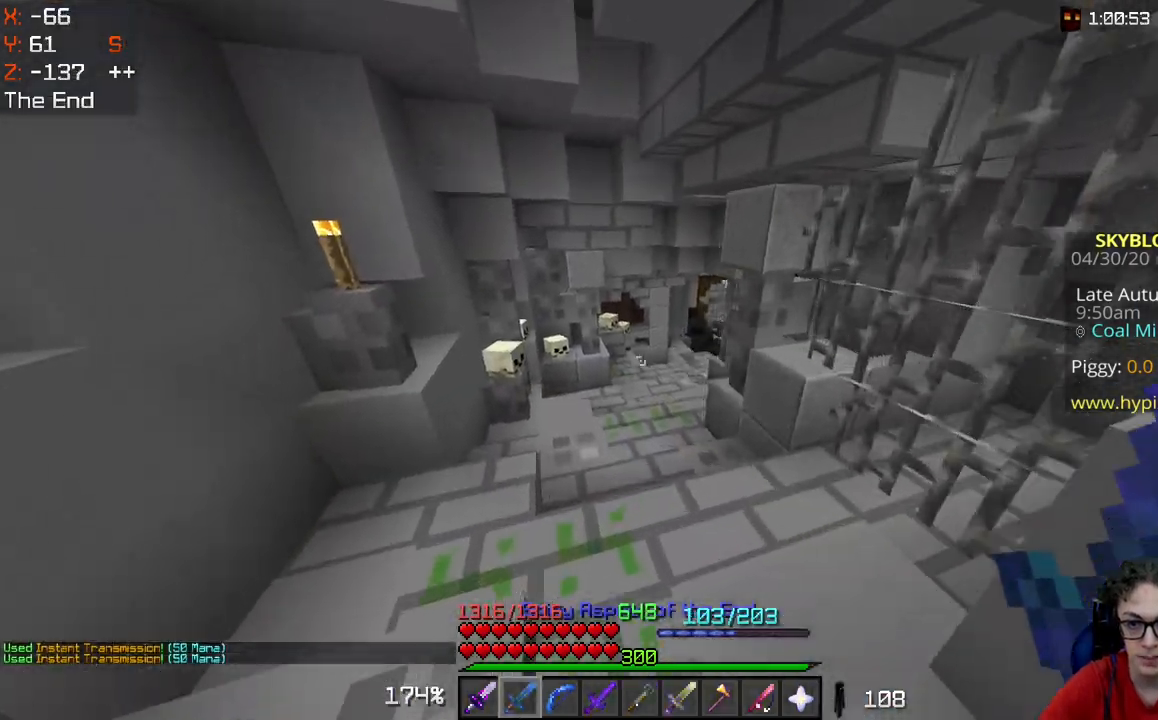
{"keys": ["w"], "mouse": [], "events": [[183, "a", "up"]]}
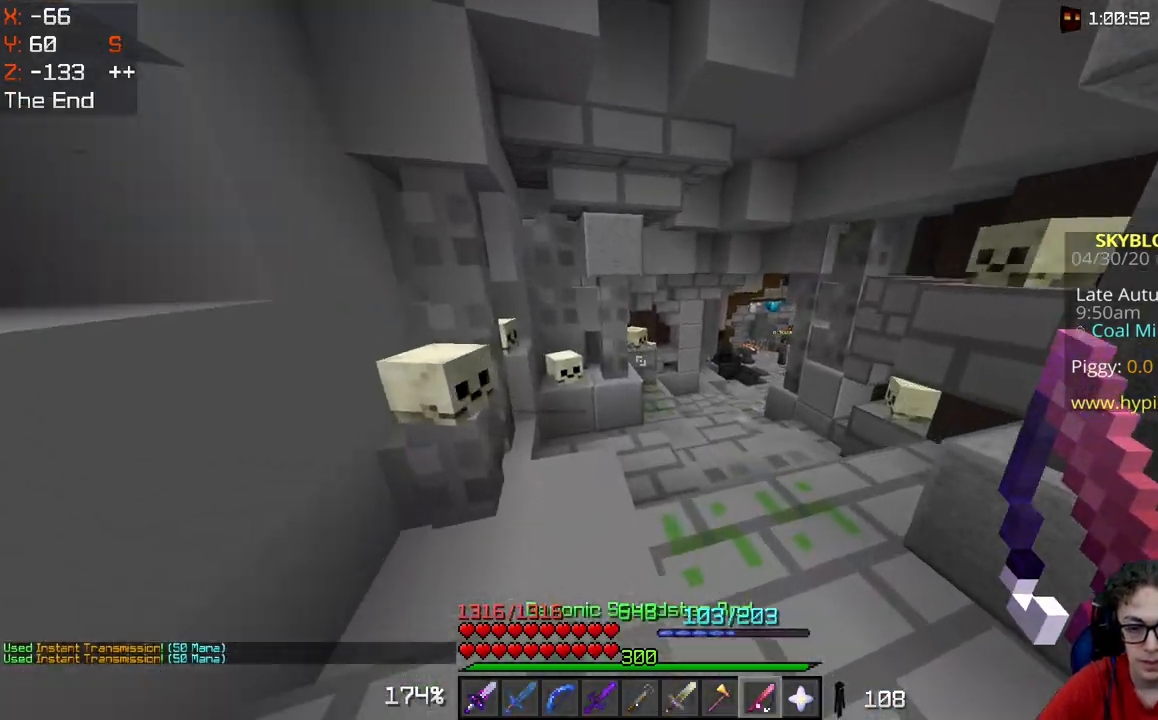
{"keys": ["w"], "mouse": [], "events": [[17, "d", "down"], [217, "d", "up"]]}
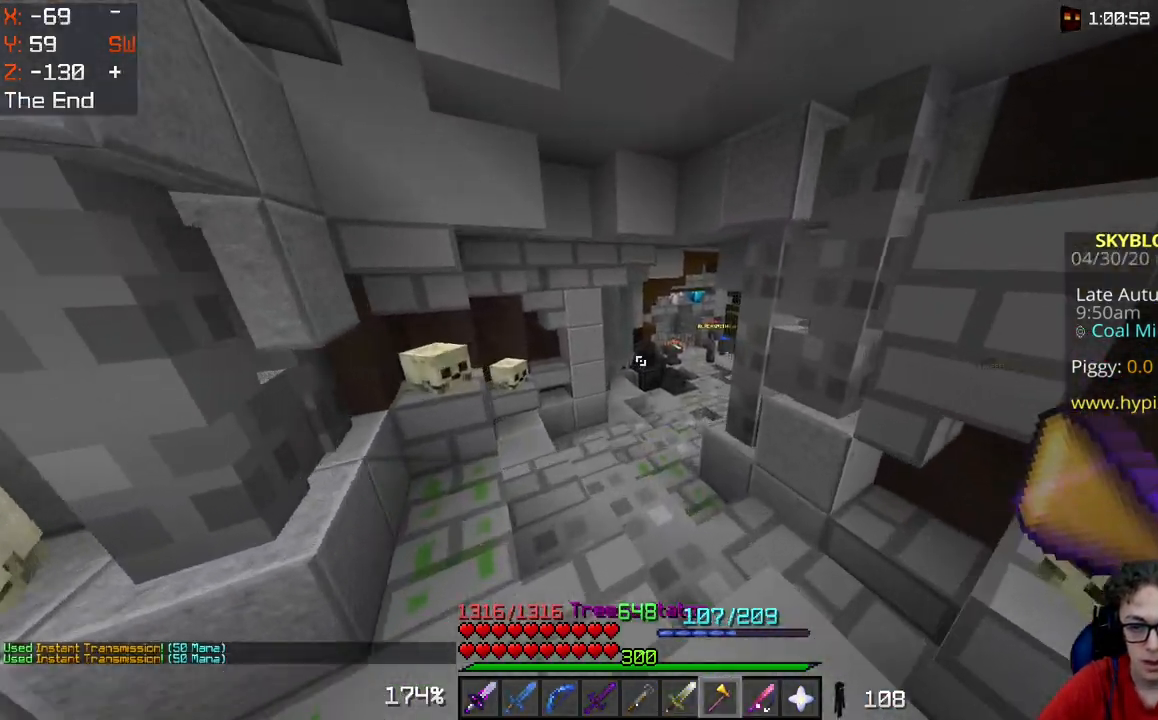
{"keys": ["w"], "mouse": [], "events": []}
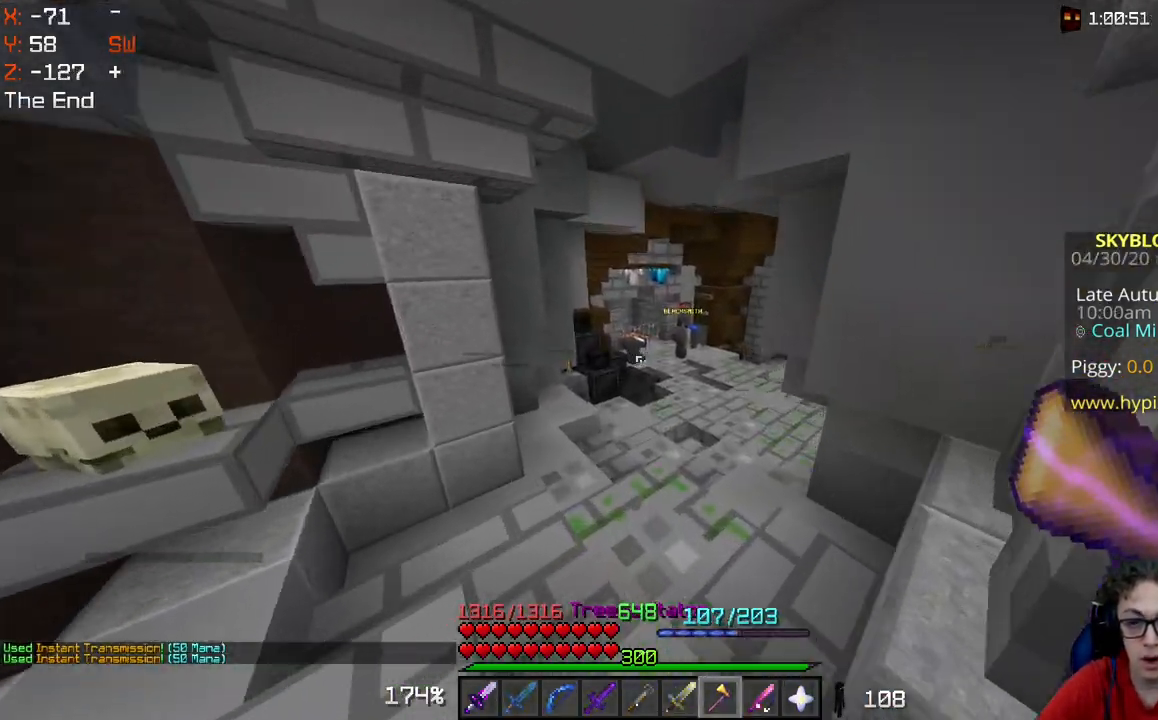
{"keys": ["w"], "mouse": [], "events": []}
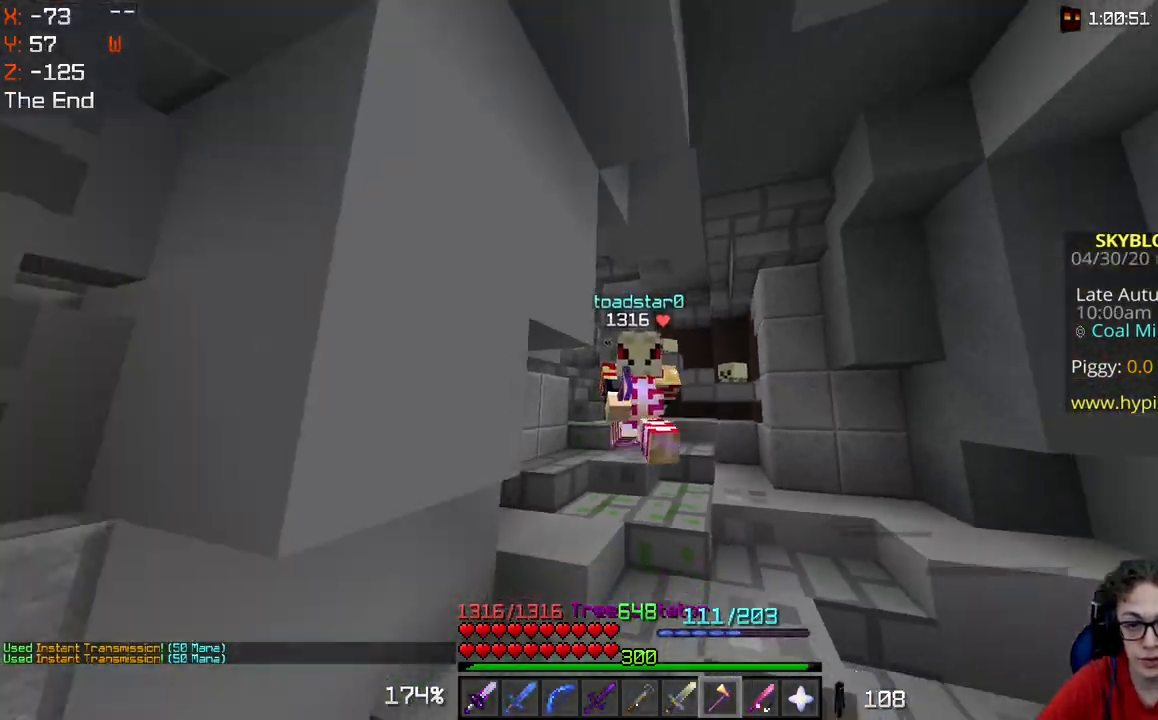
{"keys": ["w"], "mouse": [], "events": []}
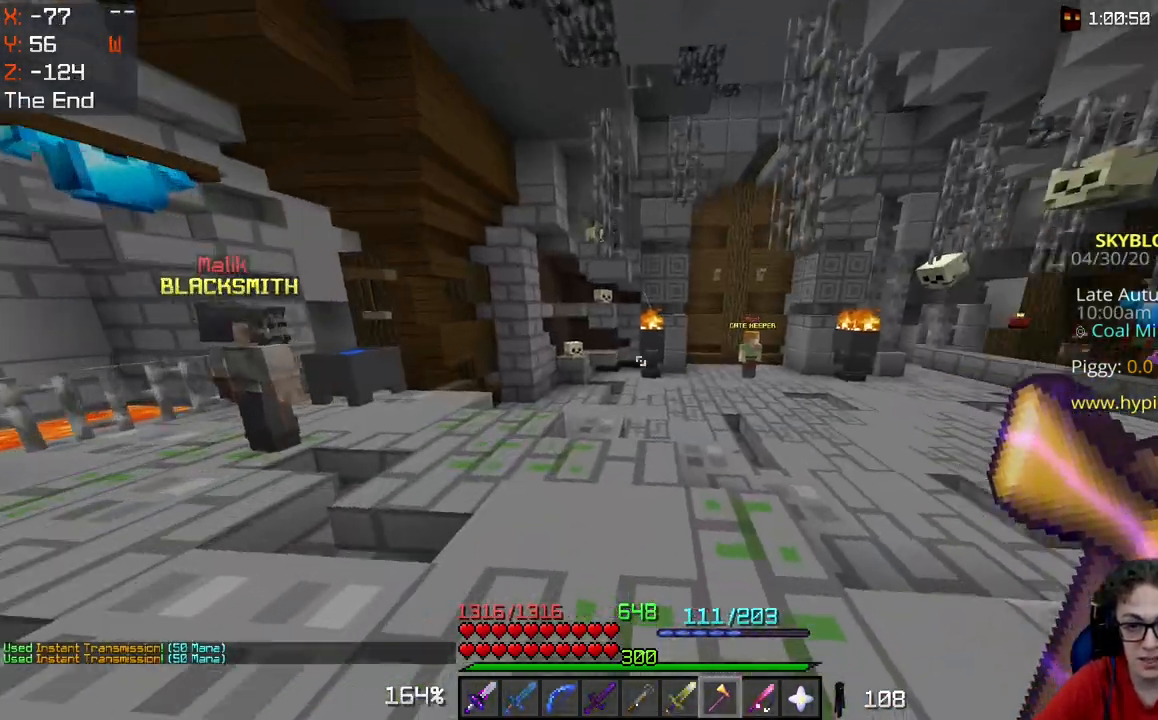
{"keys": ["d", "w"], "mouse": [], "events": [[250, "d", "down"]]}
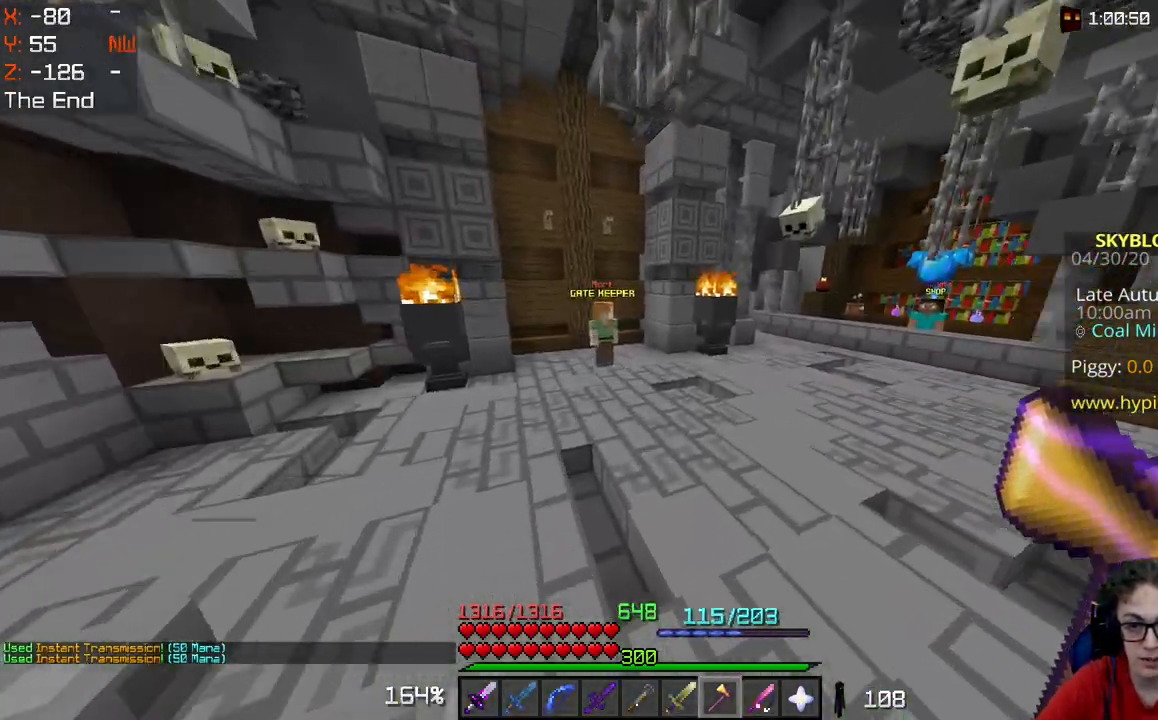
{"keys": ["w"], "mouse": [], "events": [[167, "d", "up"]]}
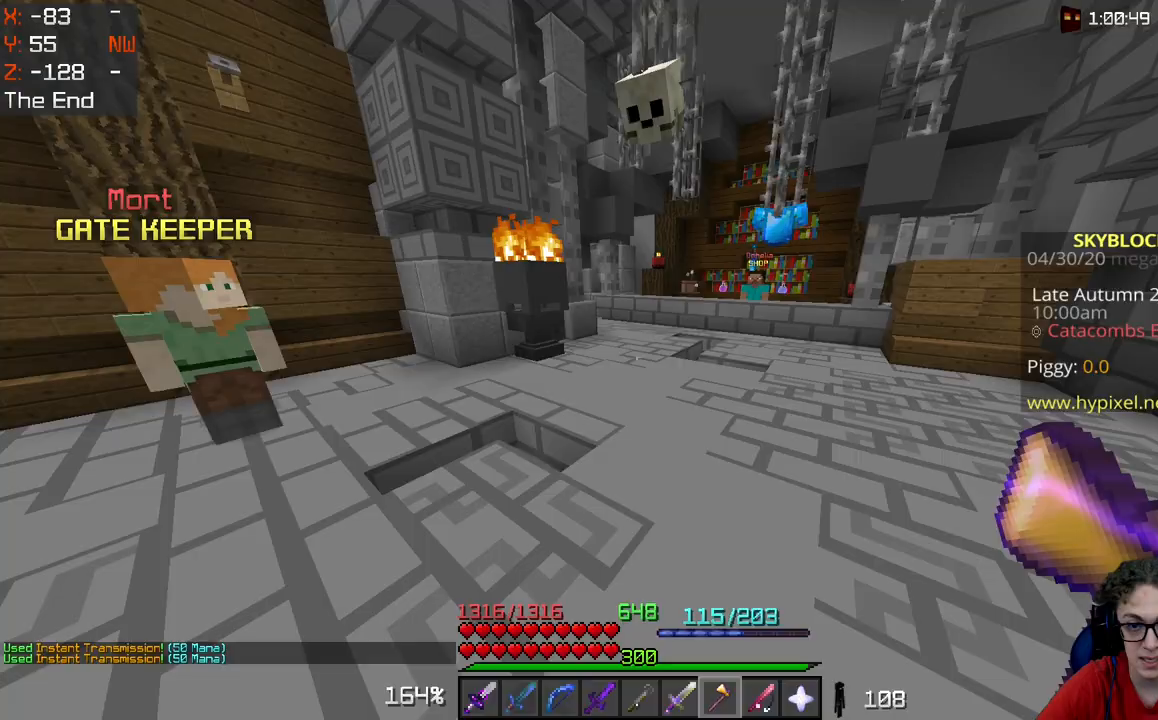
{"keys": ["w"], "mouse": [], "events": [[17, "d", "down"], [267, "d", "up"]]}
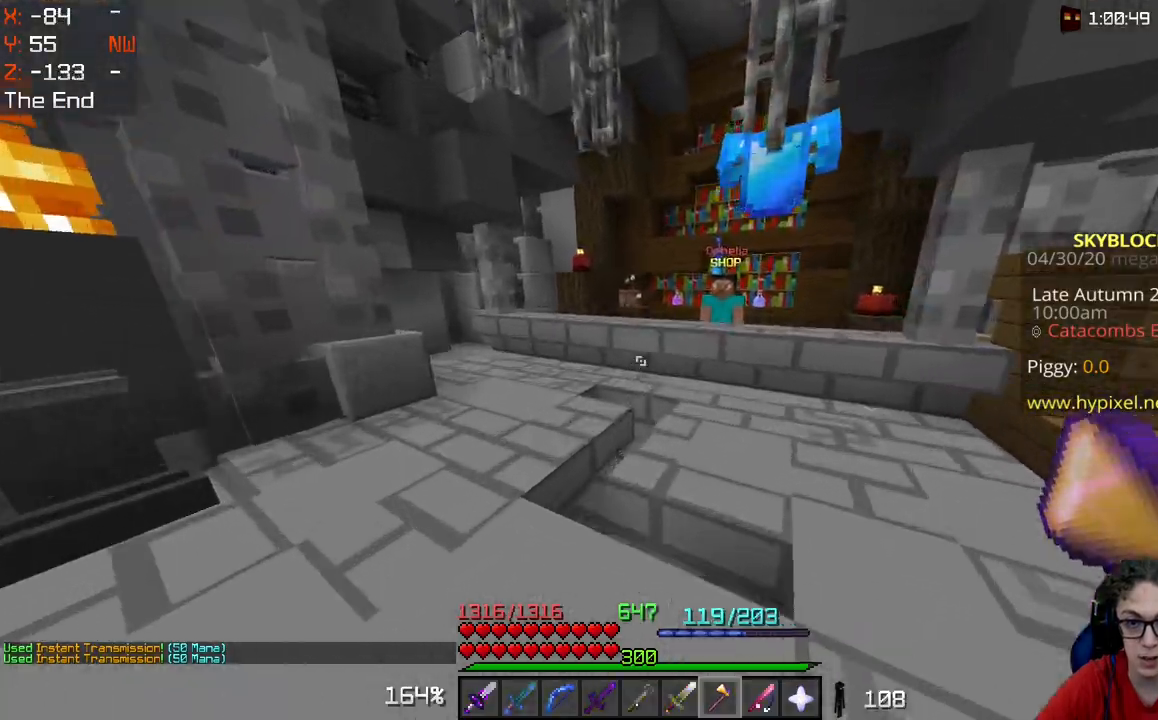
{"keys": ["space", "w"], "mouse": [], "events": [[300, "space", "down"]]}
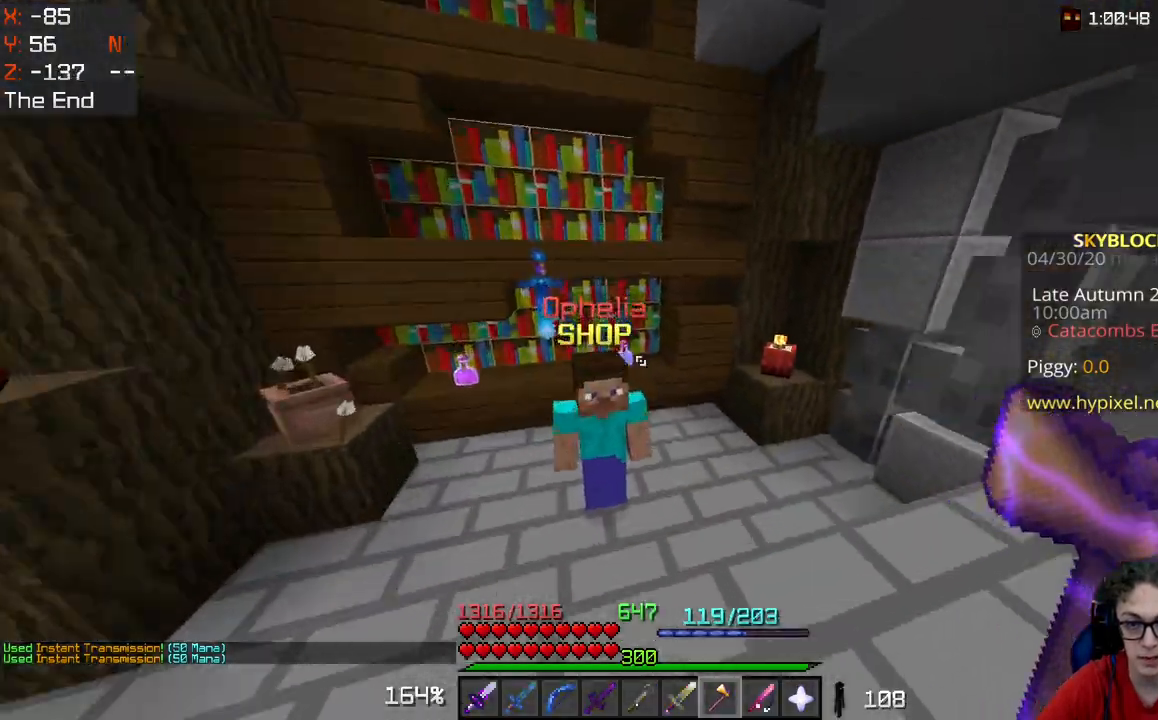
{"keys": ["d", "w"], "mouse": [], "events": [[17, "space", "up"], [117, "w", "up"], [350, "d", "down"], [350, "w", "down"]]}
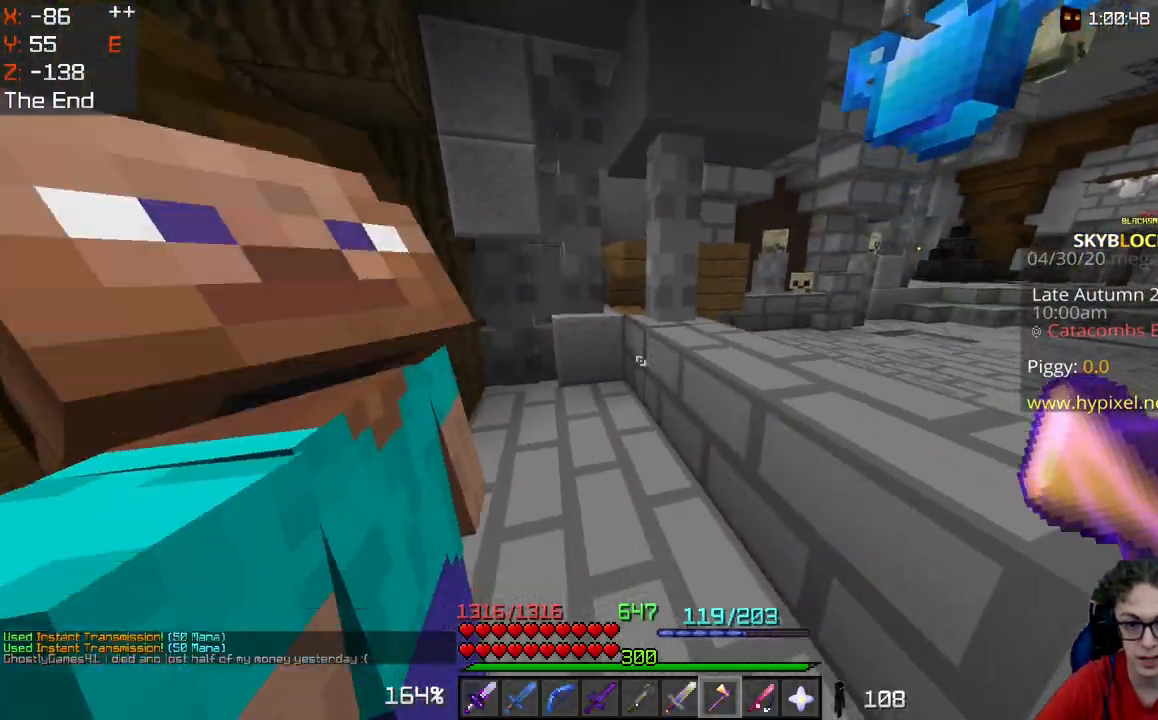
{"keys": ["w"], "mouse": [], "events": [[200, "space", "down"], [417, "space", "up"], [467, "d", "up"]]}
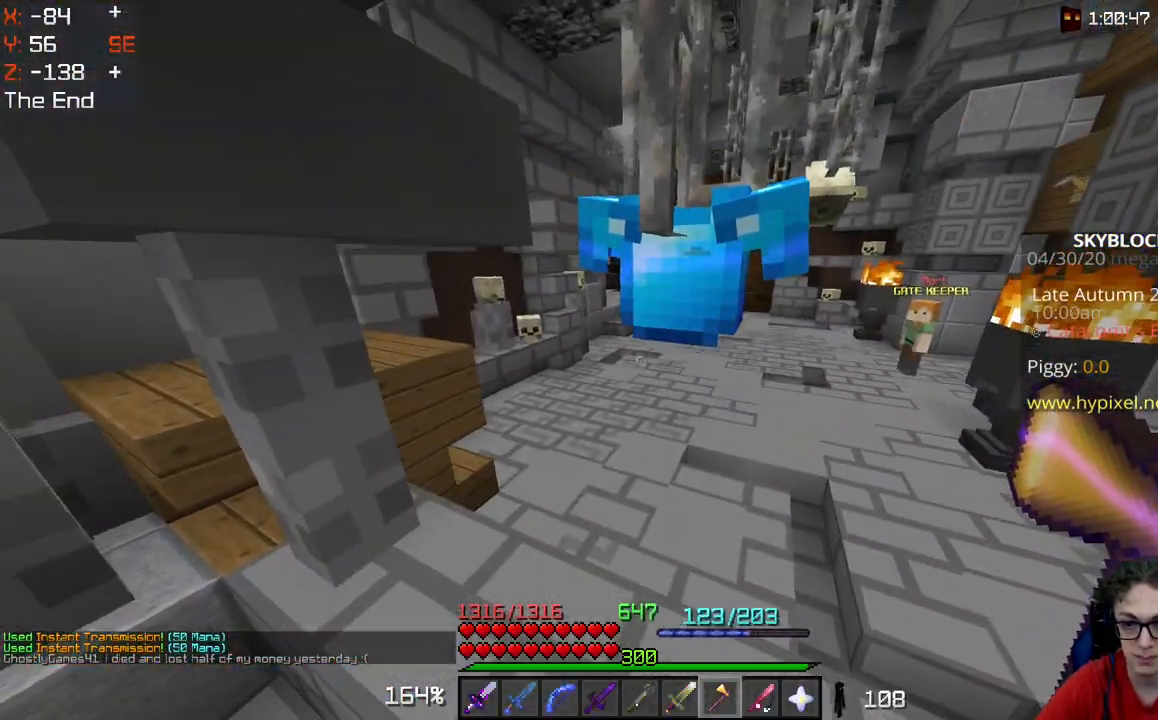
{"keys": ["w"], "mouse": [], "events": [[67, "d", "down"], [417, "d", "up"]]}
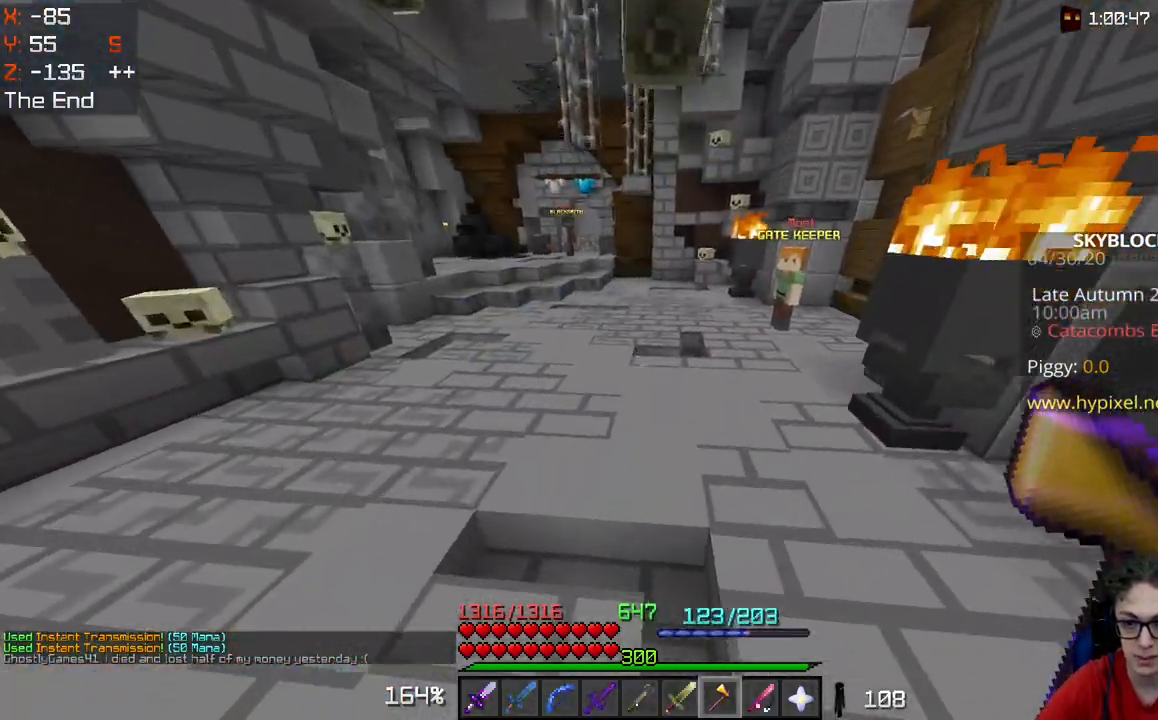
{"keys": ["w"], "mouse": [], "events": []}
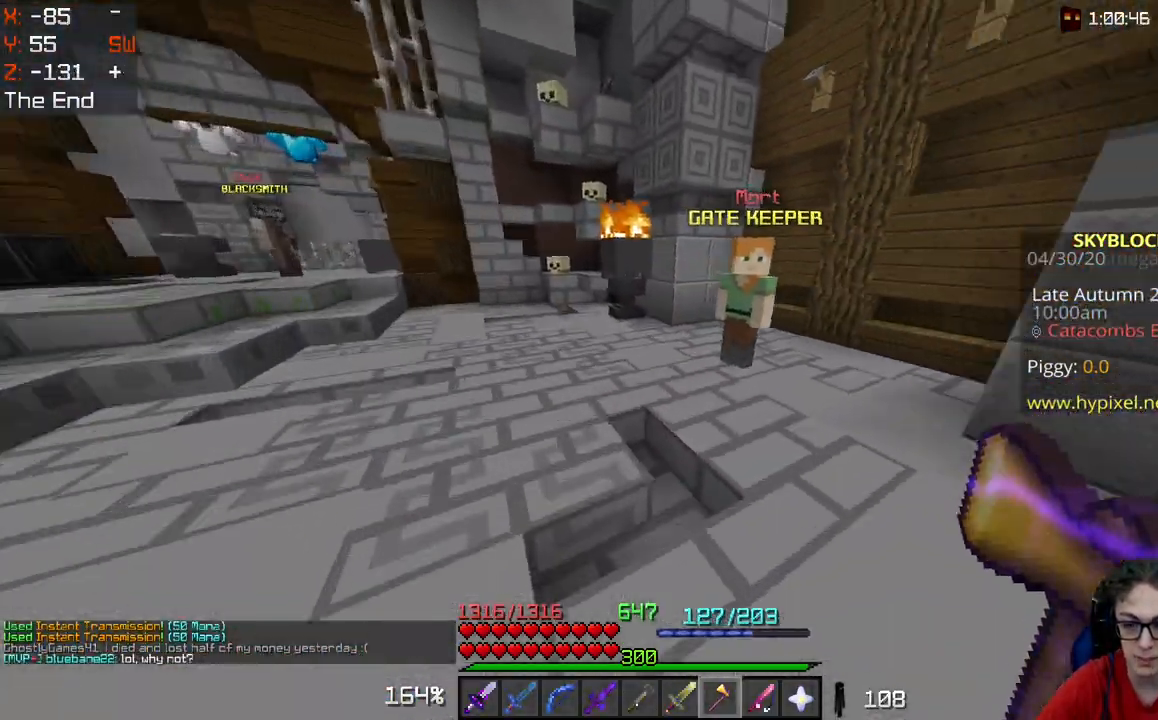
{"keys": [], "mouse": [], "events": [[317, "w", "up"]]}
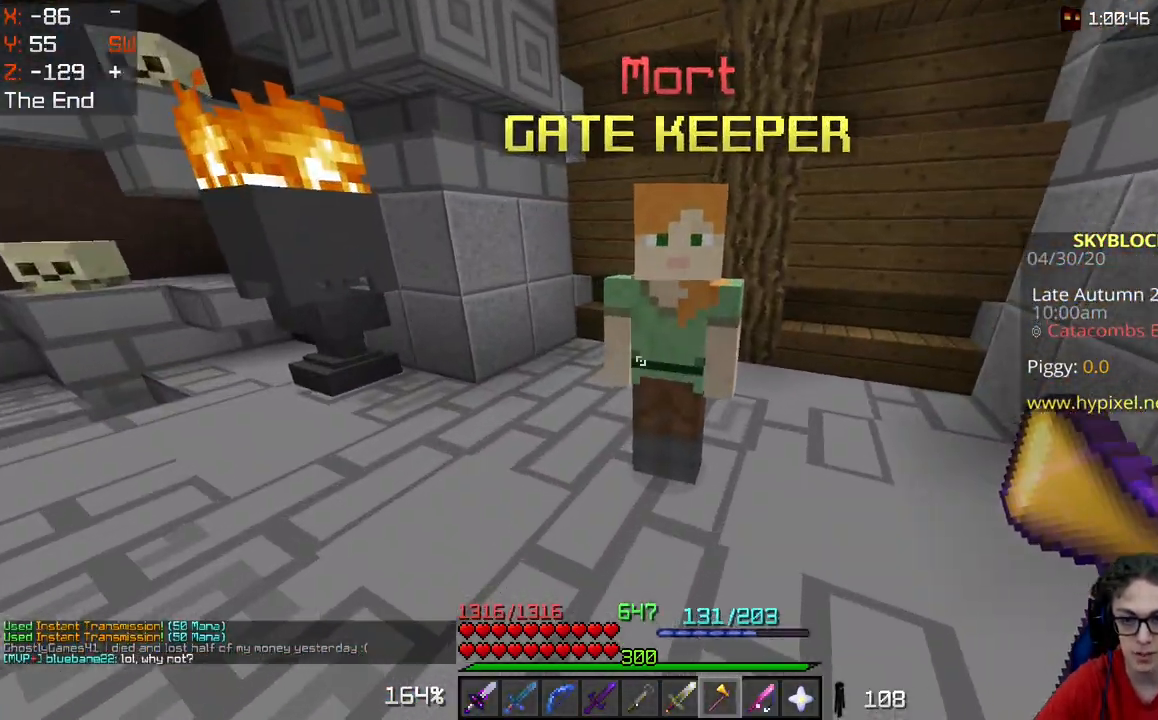
{"keys": [], "mouse": [], "events": []}
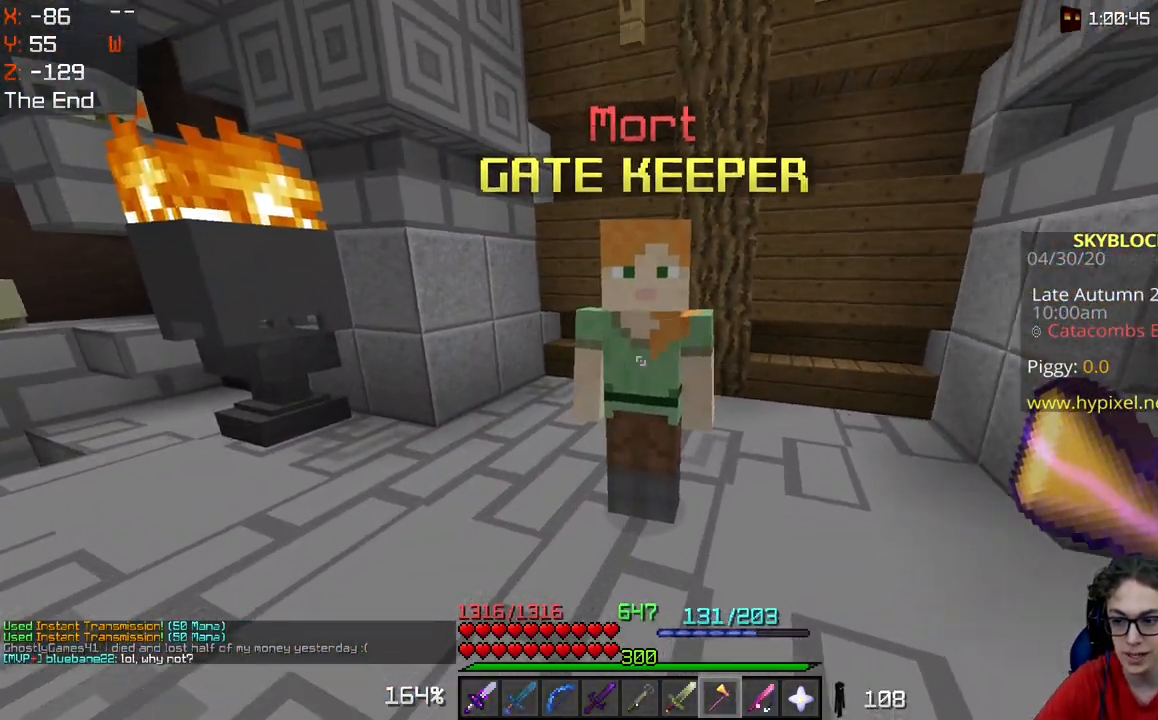
{"keys": [], "mouse": [], "events": [[150, "mouse_right", "down"], [317, "mouse_right", "up"]]}
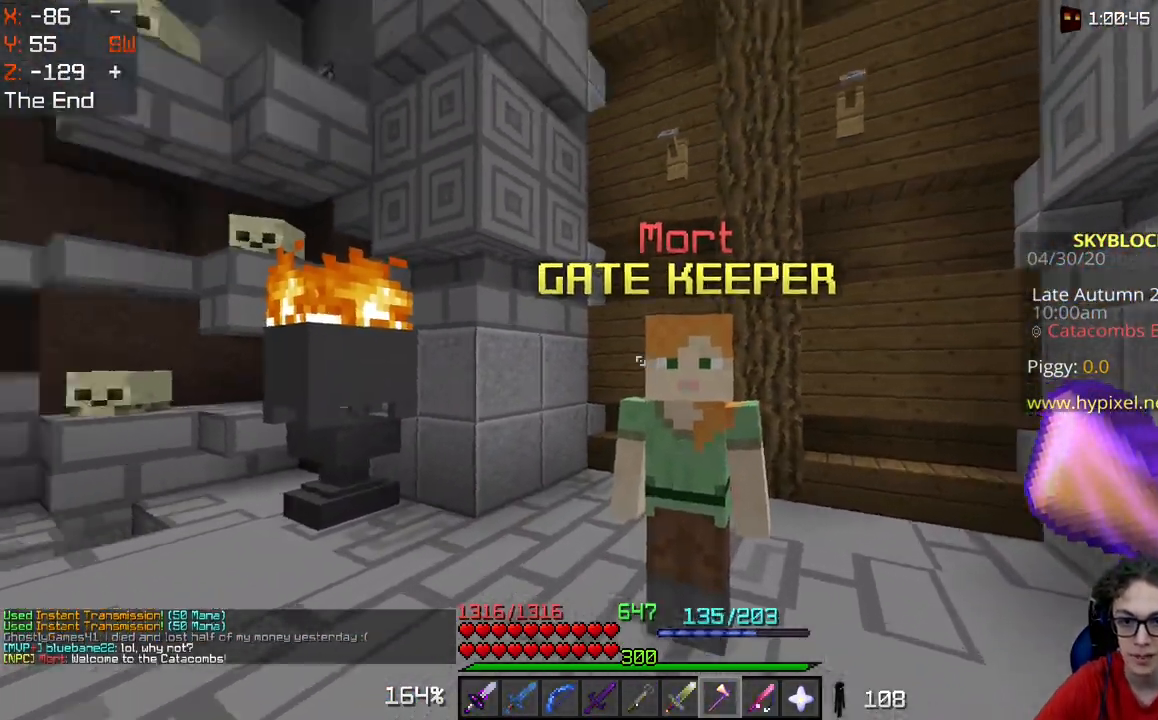
{"keys": [], "mouse": [], "events": []}
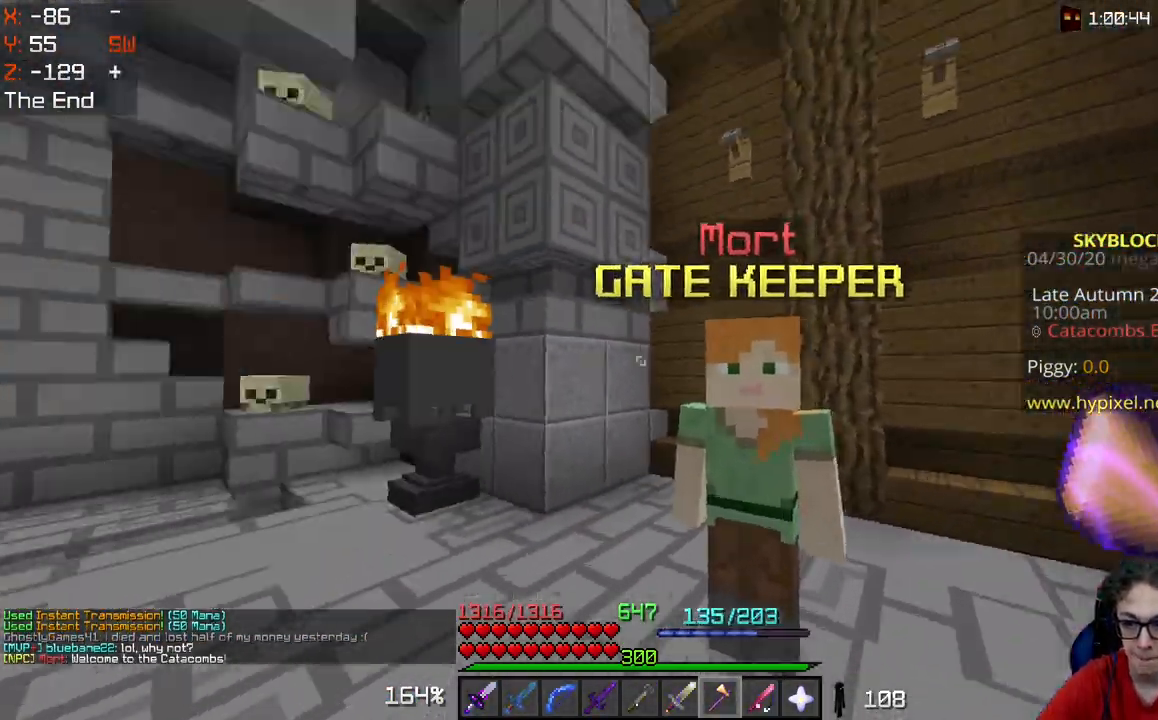
{"keys": ["d", "w"], "mouse": [], "events": [[300, "w", "down"], [417, "d", "down"]]}
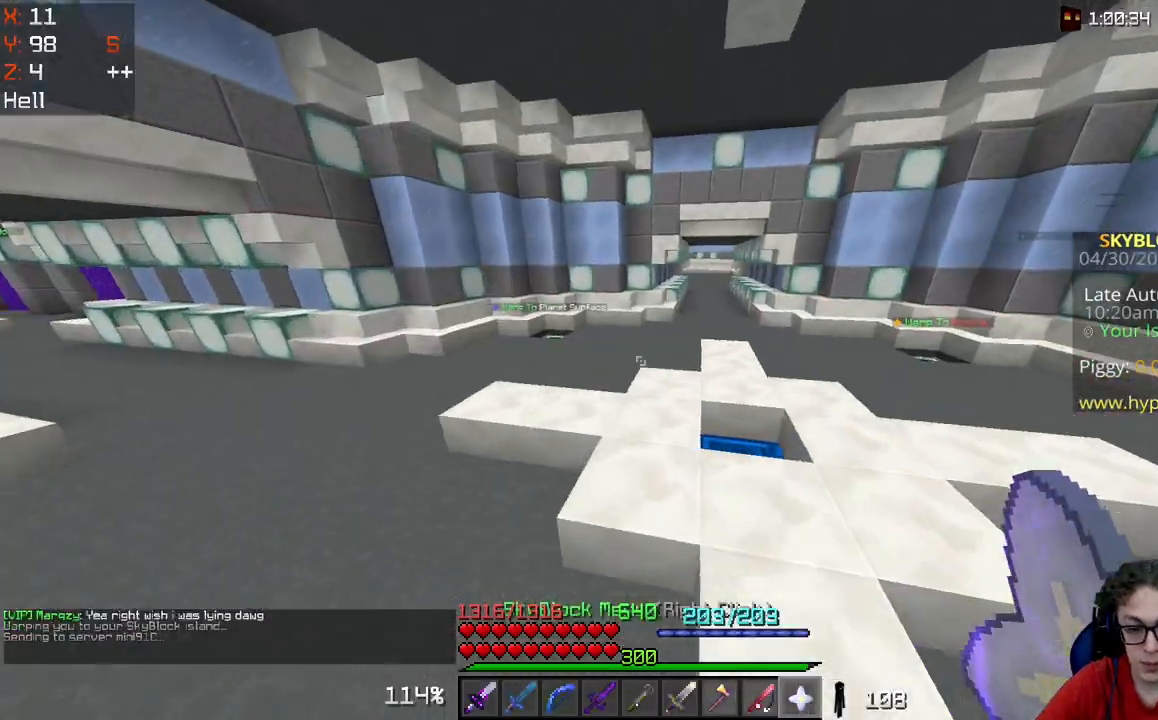
{"keys": ["w"], "mouse": [], "events": [[217, "d", "up"]]}
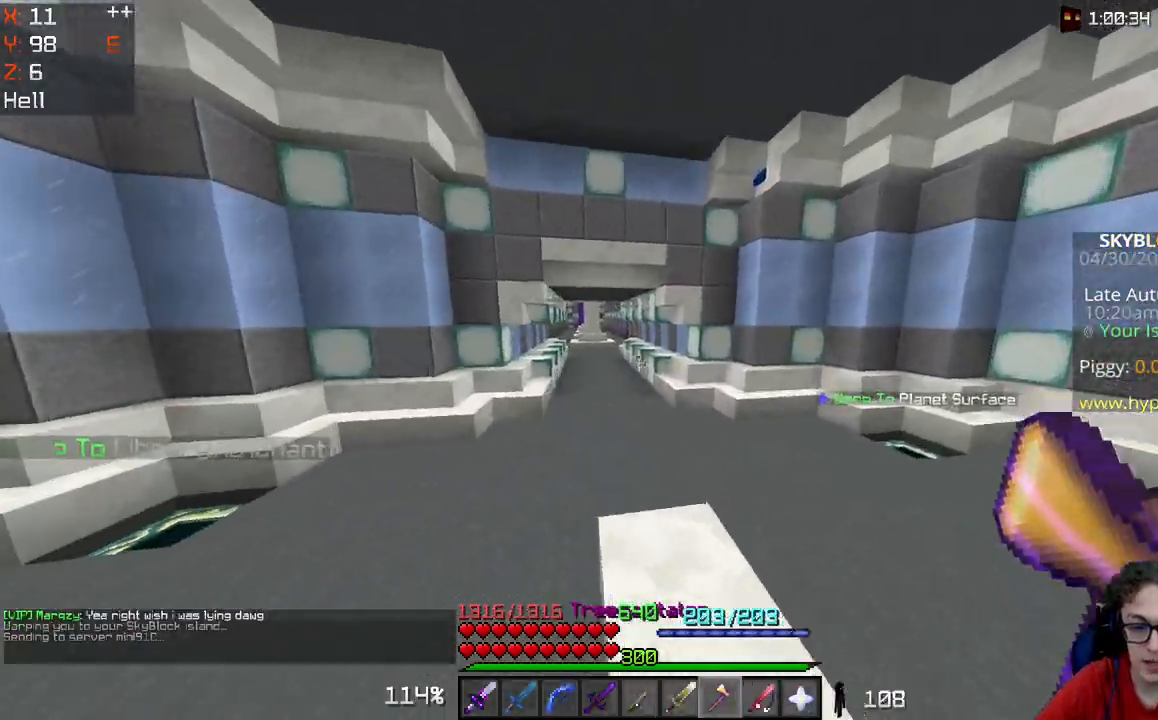
{"keys": ["w"], "mouse": []}
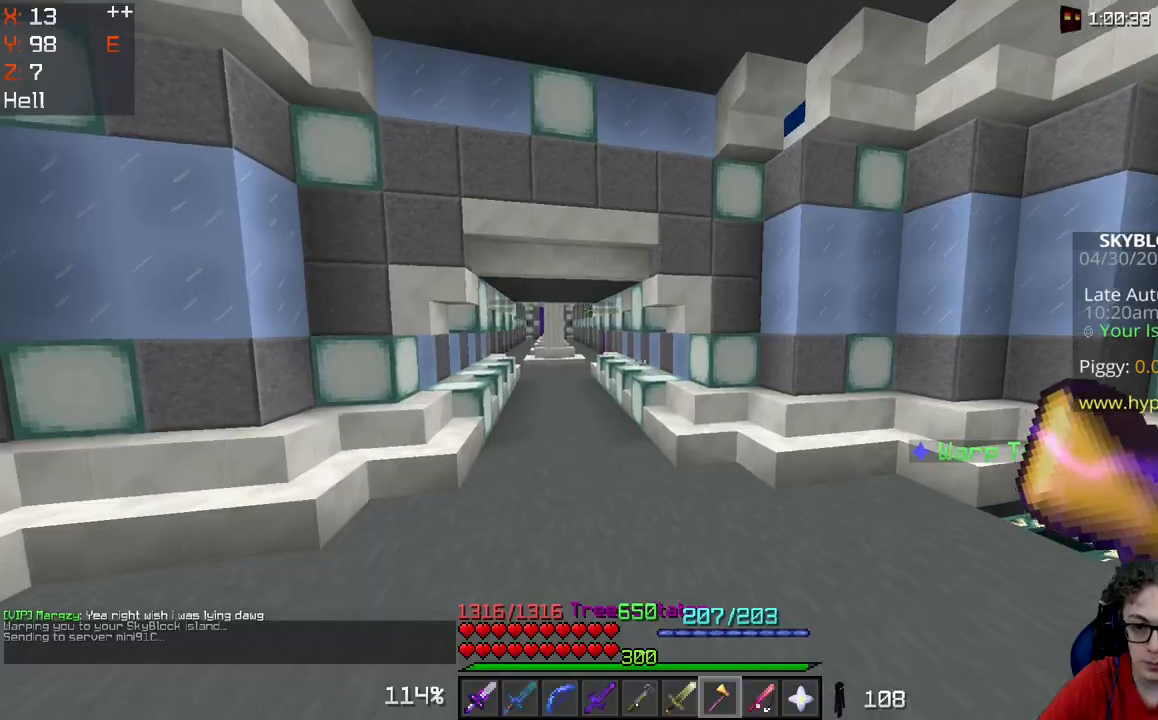
{"keys": ["w"], "mouse": [], "events": []}
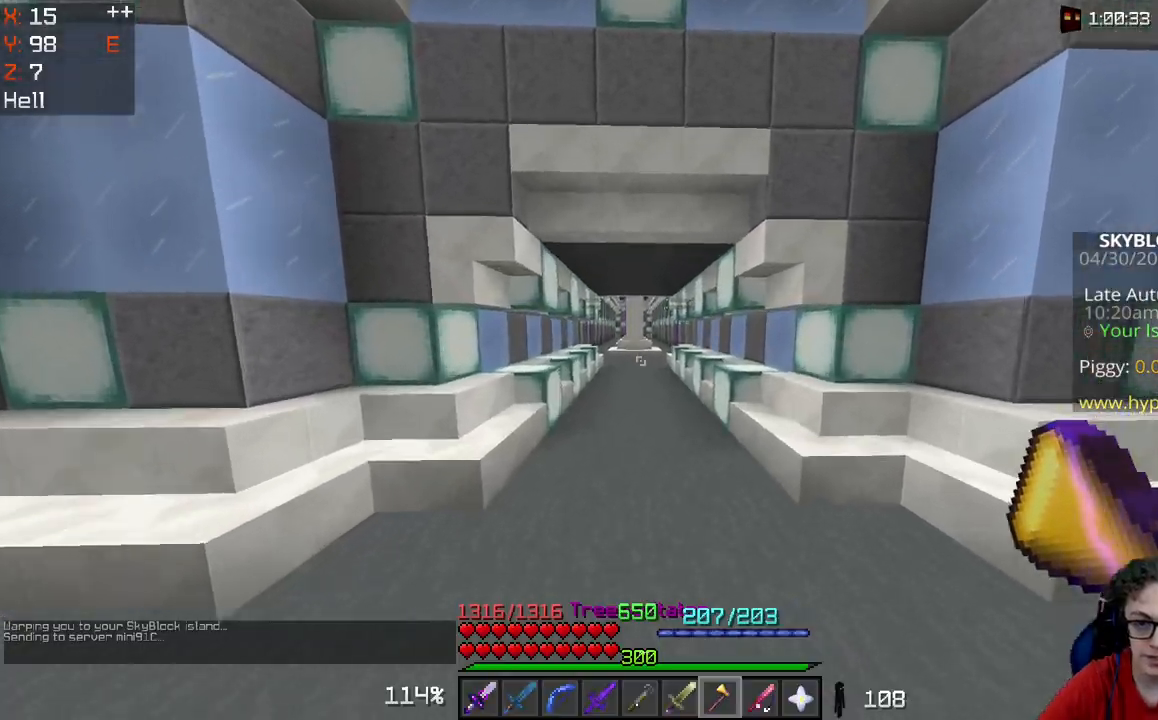
{"keys": ["space", "w"], "mouse": [], "events": [[50, "space", "down"]]}